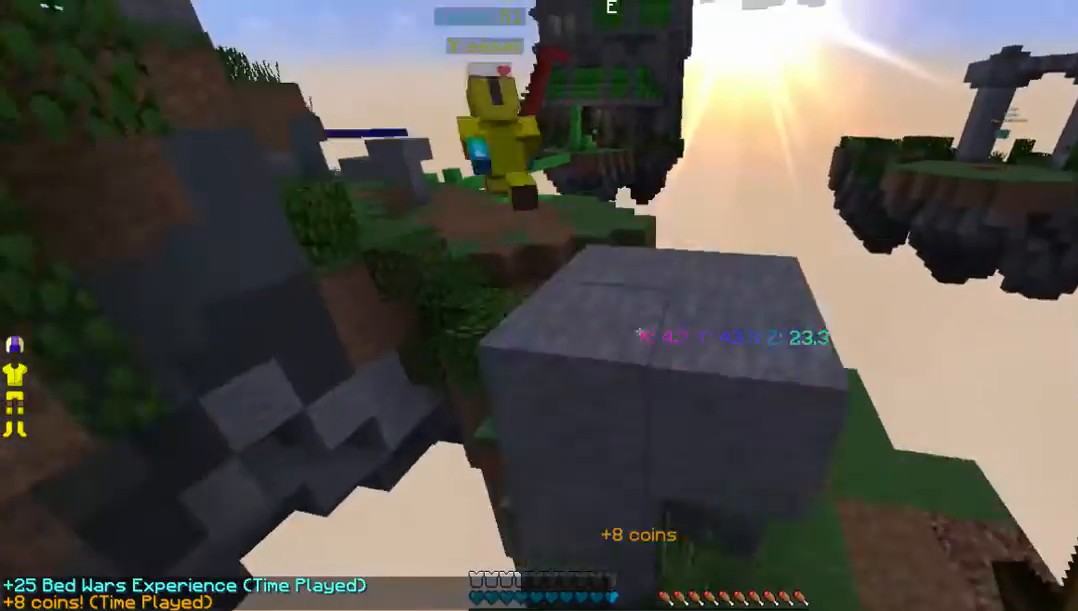
Gameplay with keyboard and mouse; each line is a JSON object with the keys and mouse buttons held at the frame after it. "events" lists presses ("down") and releases ("up") of "a", "d", "s", "w", "mouse_left" and "mouse_right" between this image and that frame as [ms after this image, input, new state], when the widget could be followed in between. "mouse_left", "mouse_right" = the "left", "right" buttons of the "mouse" list. No other keys are recorded. Fast repeated clicks can show as one long hold. Mouse movement is not recorded.
{"keys": ["w"], "mouse": [], "events": []}
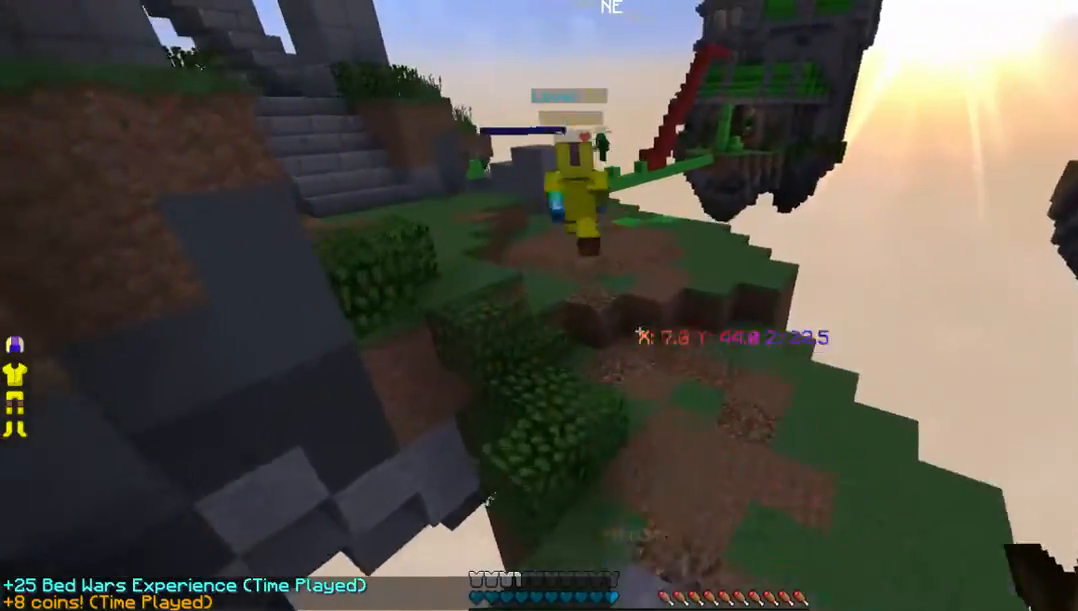
{"keys": ["w"], "mouse": [], "events": [[235, "a", "down"], [469, "a", "up"]]}
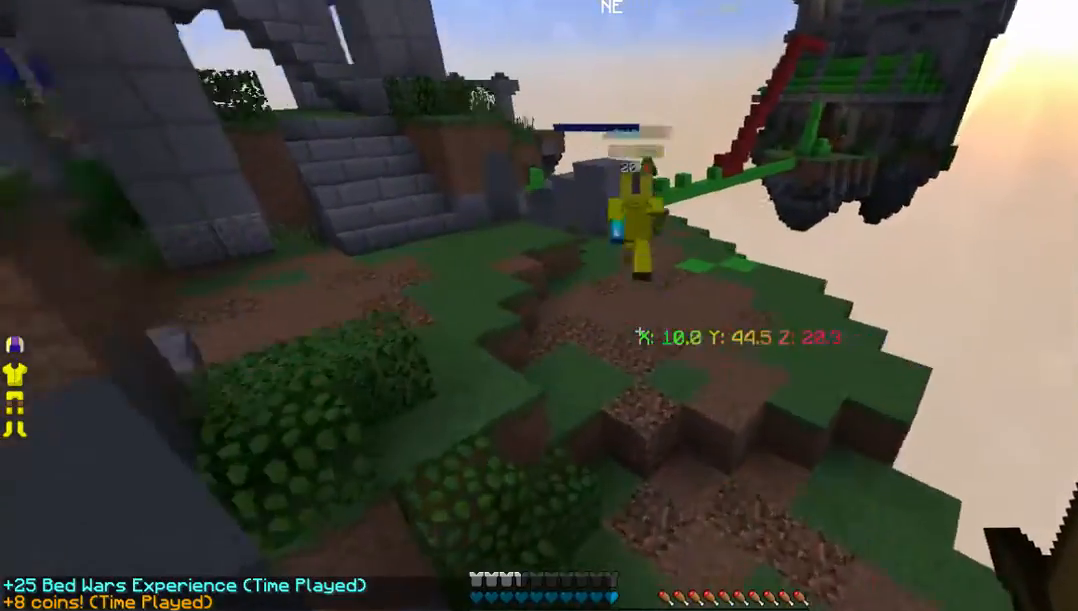
{"keys": ["w"], "mouse": [], "events": []}
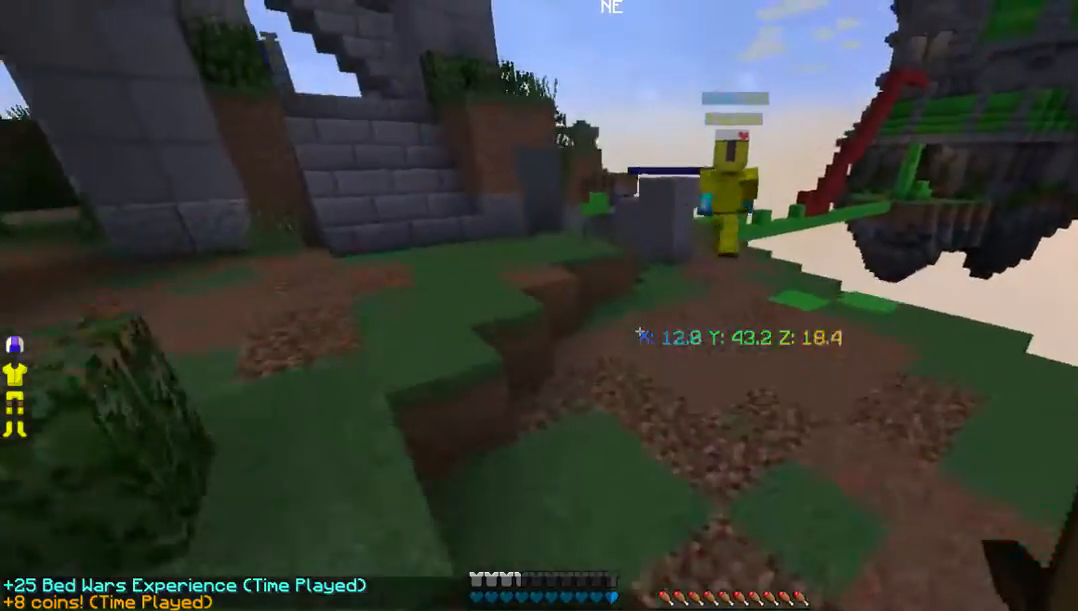
{"keys": ["w"], "mouse": [], "events": []}
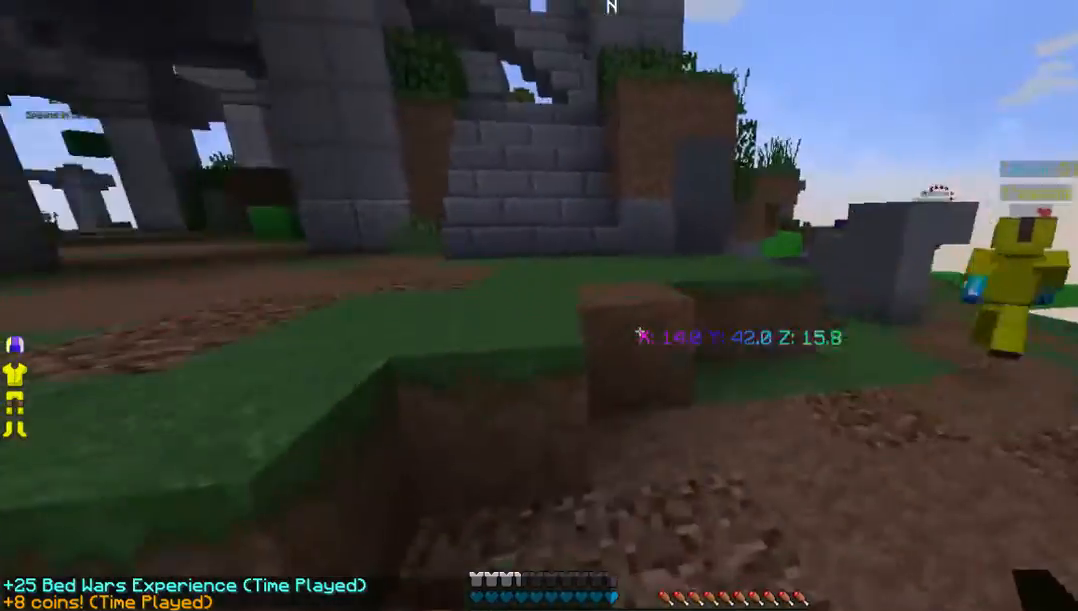
{"keys": ["w"], "mouse": [], "events": []}
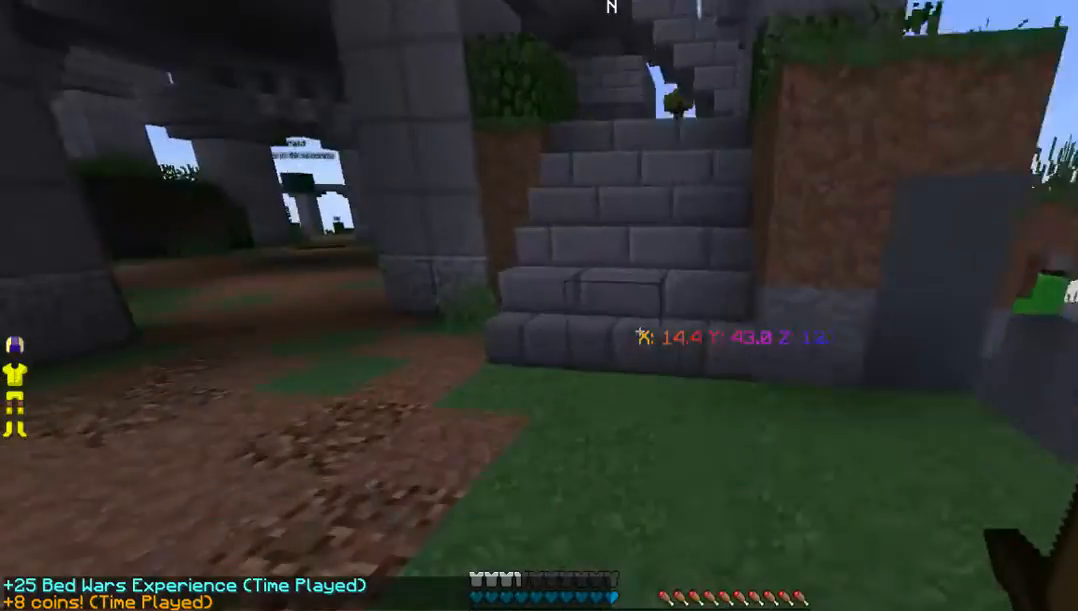
{"keys": ["a", "w"], "mouse": [], "events": [[403, "a", "down"]]}
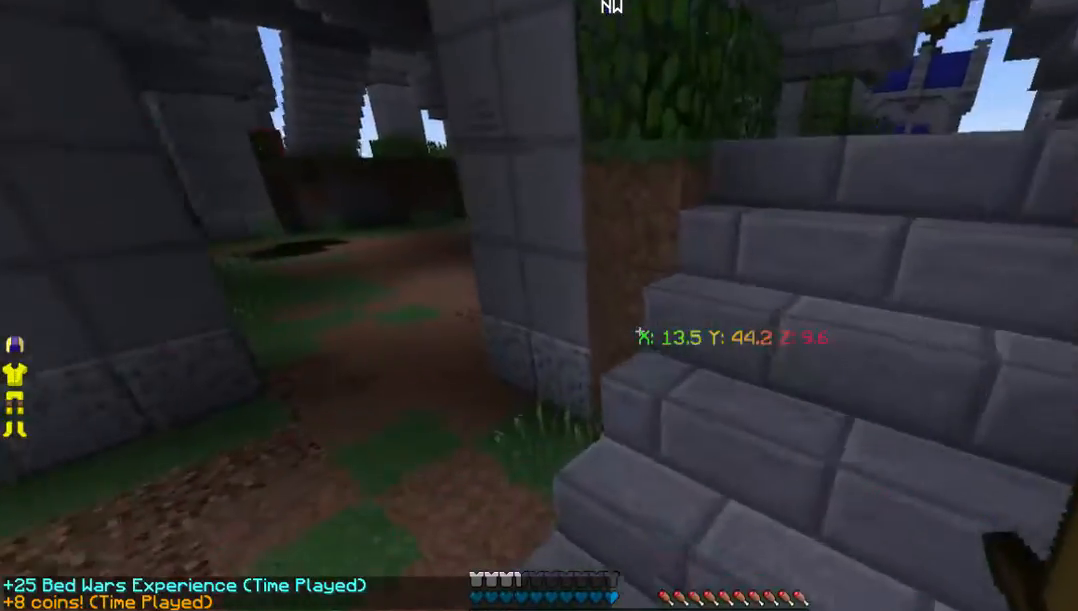
{"keys": ["w"], "mouse": [], "events": [[436, "a", "up"]]}
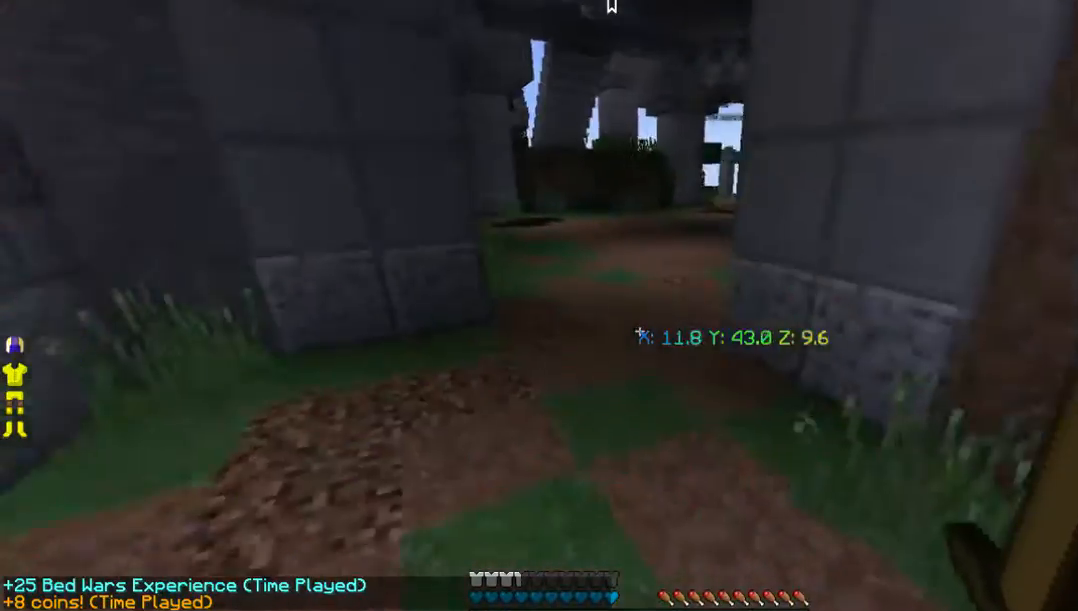
{"keys": ["w"], "mouse": ["left"], "events": [[235, "mouse_left", "down"]]}
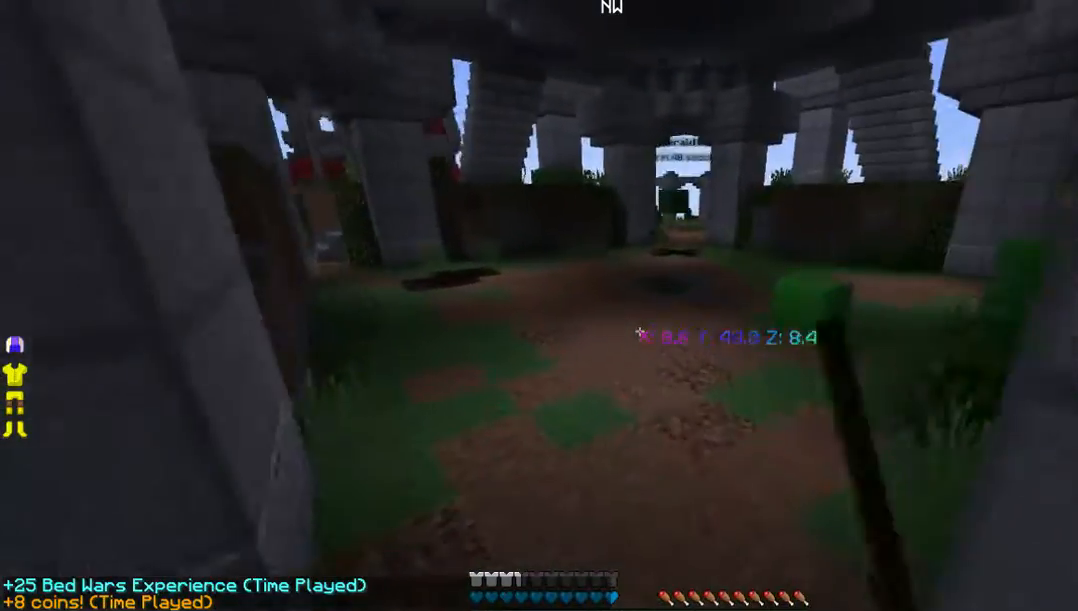
{"keys": ["w"], "mouse": [], "events": [[135, "mouse_left", "up"]]}
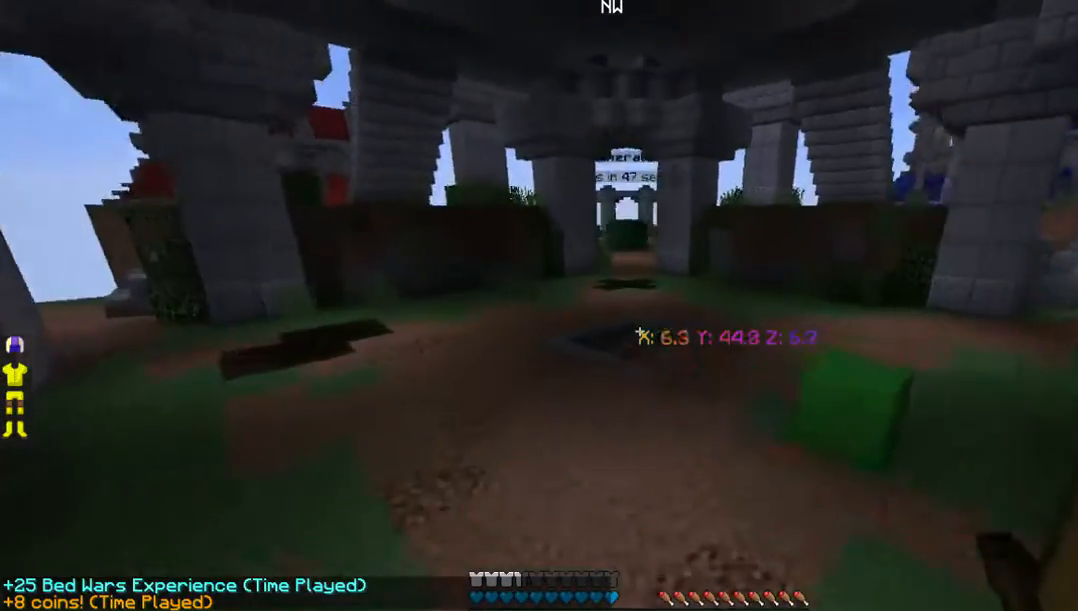
{"keys": ["w"], "mouse": [], "events": []}
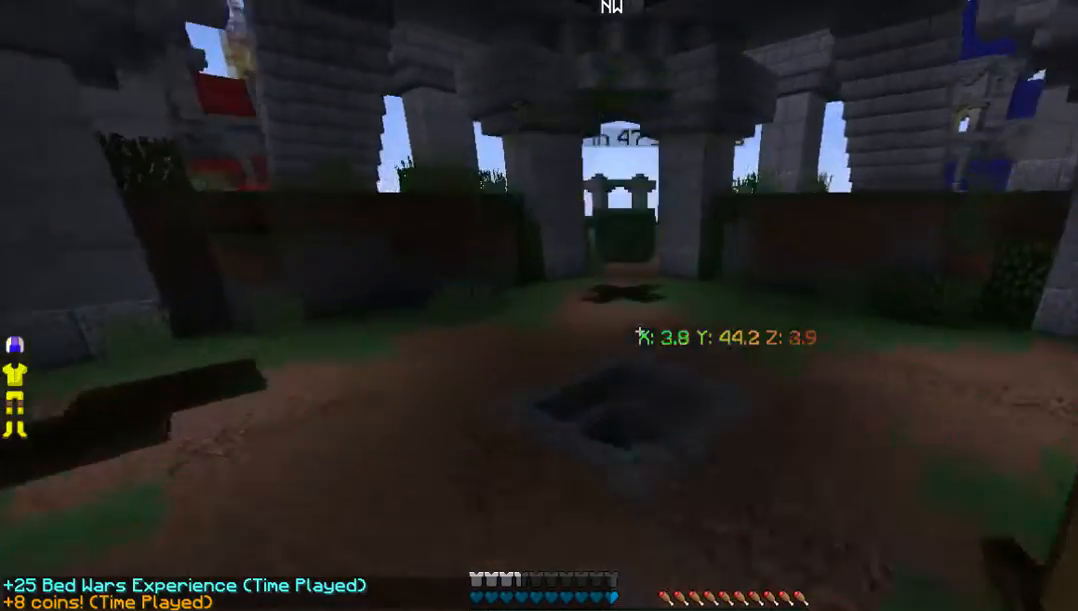
{"keys": ["w"], "mouse": [], "events": []}
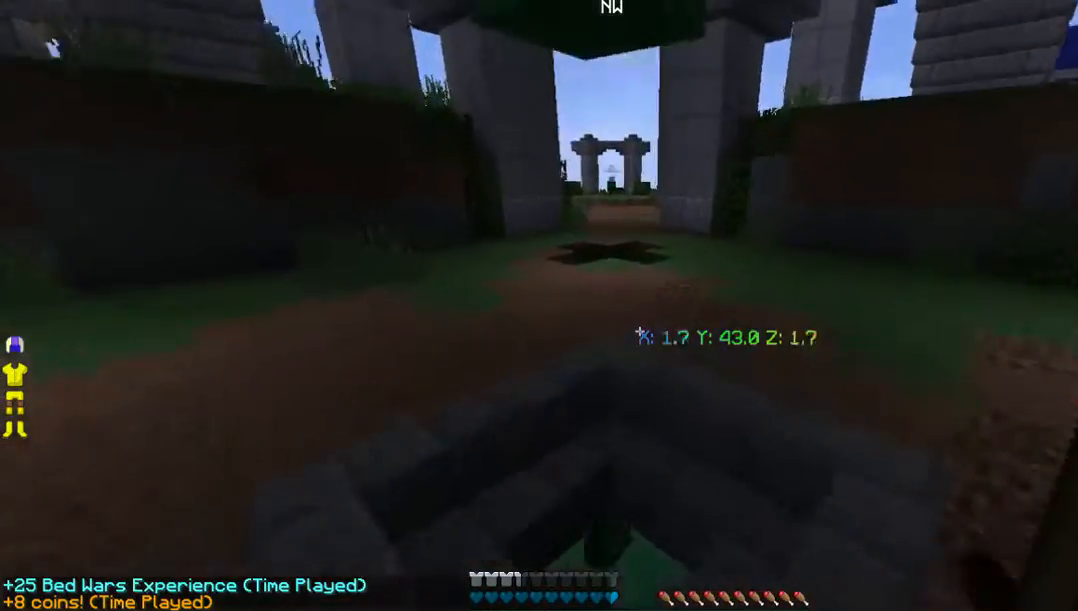
{"keys": ["a", "w"], "mouse": [], "events": [[369, "a", "down"]]}
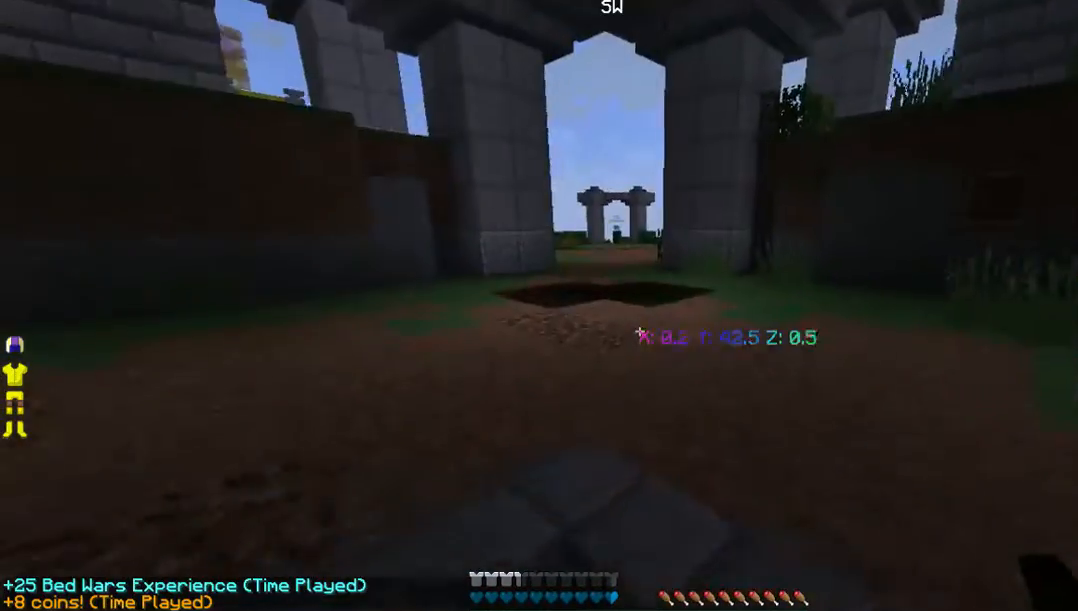
{"keys": ["w"], "mouse": ["left"], "events": [[101, "a", "up"], [369, "mouse_left", "down"]]}
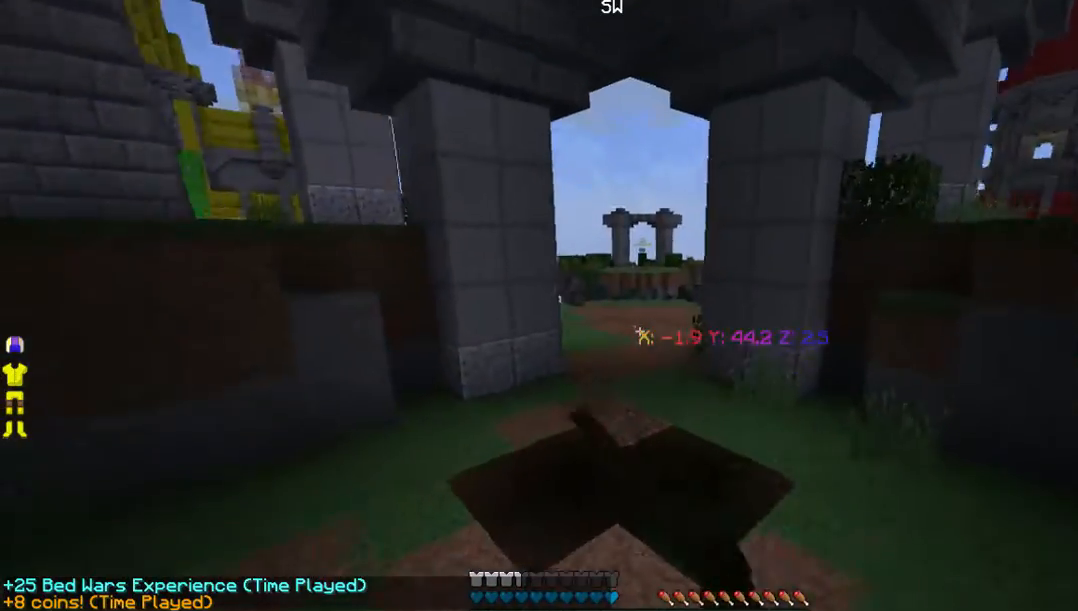
{"keys": ["d", "w"], "mouse": [], "events": [[134, "mouse_left", "up"], [470, "d", "down"]]}
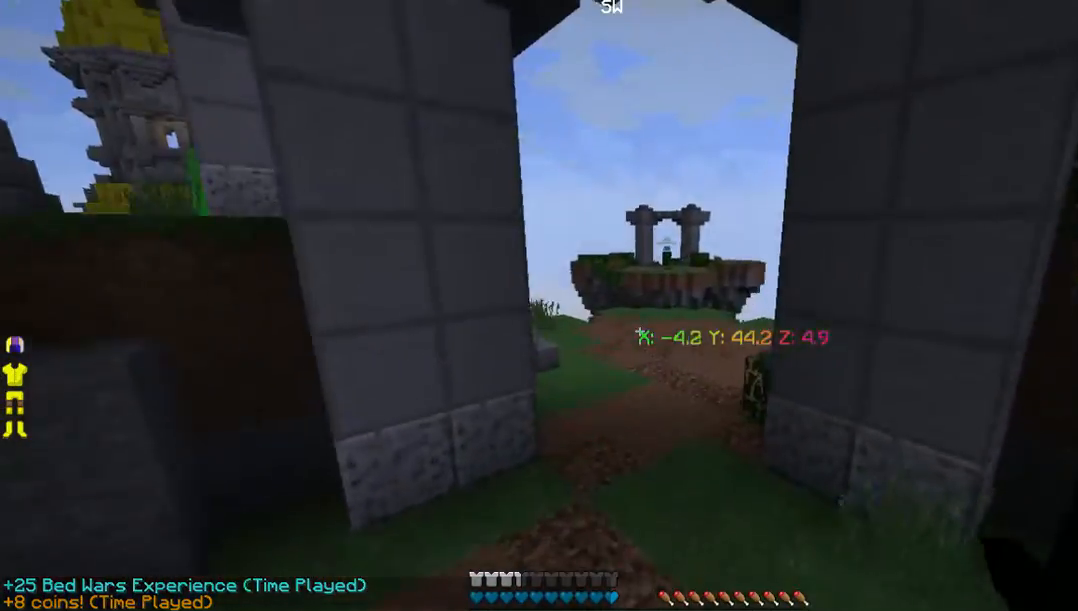
{"keys": ["w"], "mouse": [], "events": [[269, "d", "up"]]}
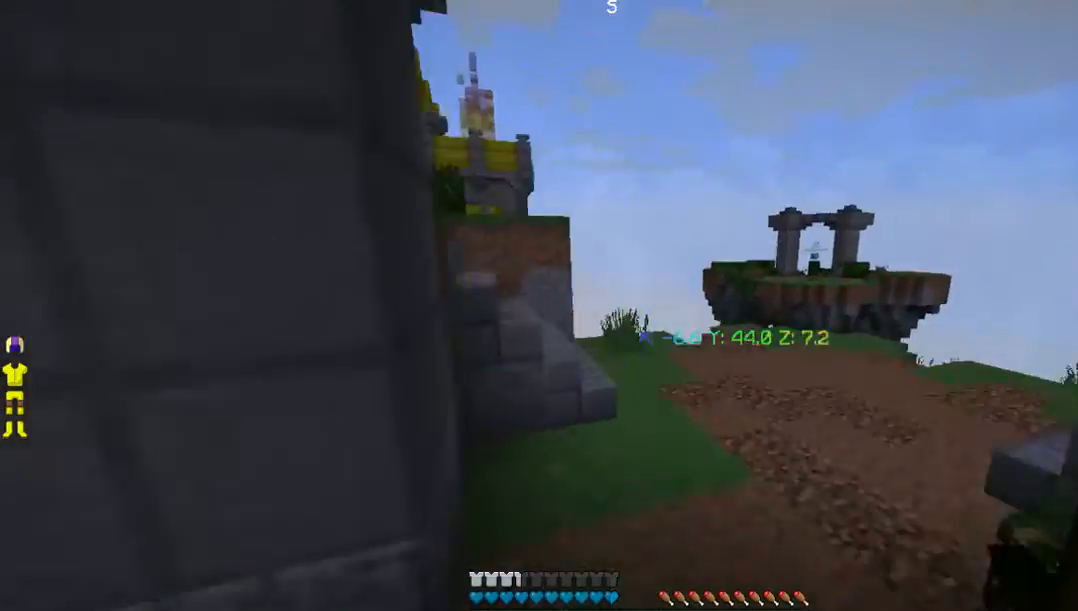
{"keys": ["d", "w"], "mouse": [], "events": [[101, "d", "down"]]}
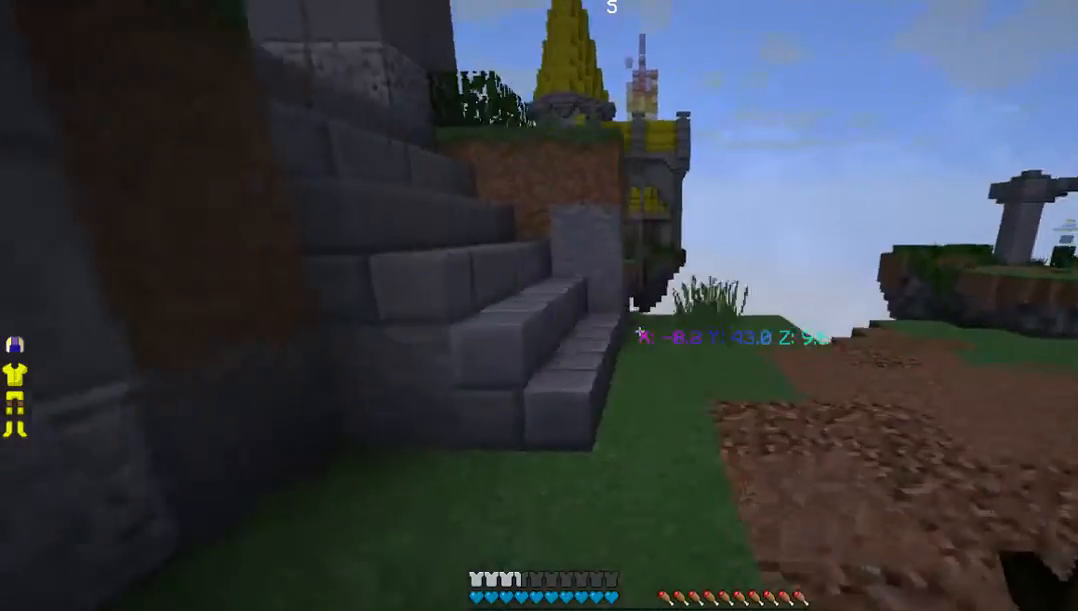
{"keys": ["w"], "mouse": [], "events": [[134, "d", "up"]]}
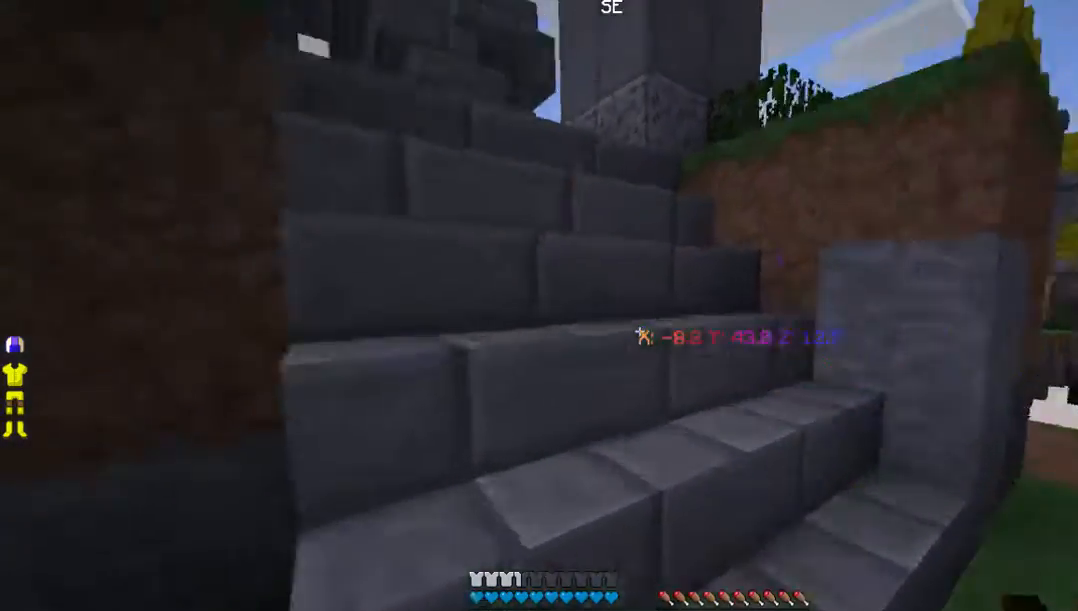
{"keys": ["a", "w"], "mouse": [], "events": [[402, "a", "down"]]}
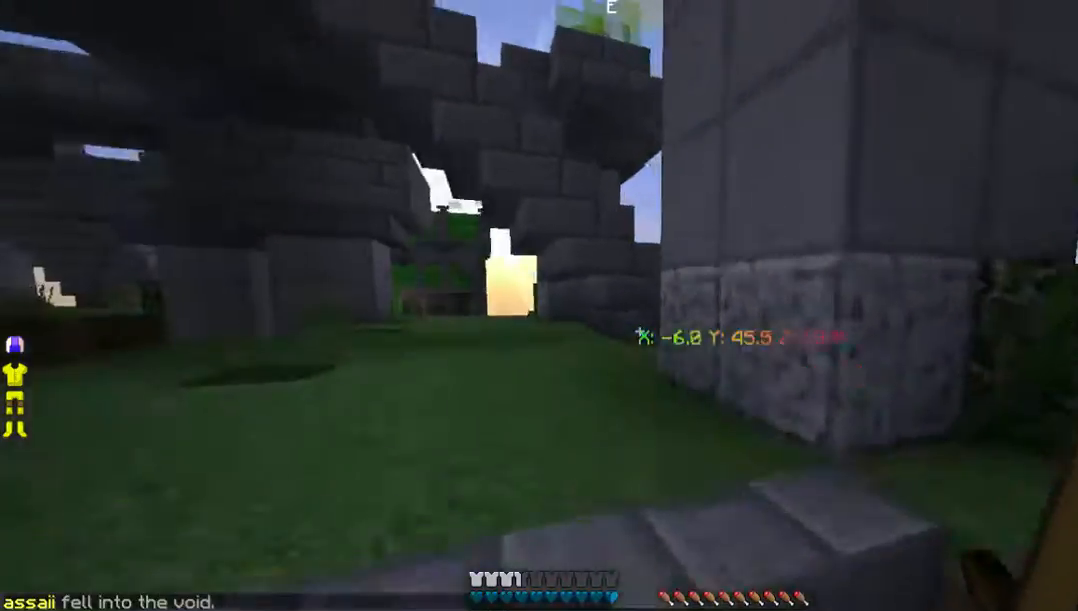
{"keys": ["w"], "mouse": [], "events": [[134, "a", "up"], [234, "a", "down"], [436, "a", "up"]]}
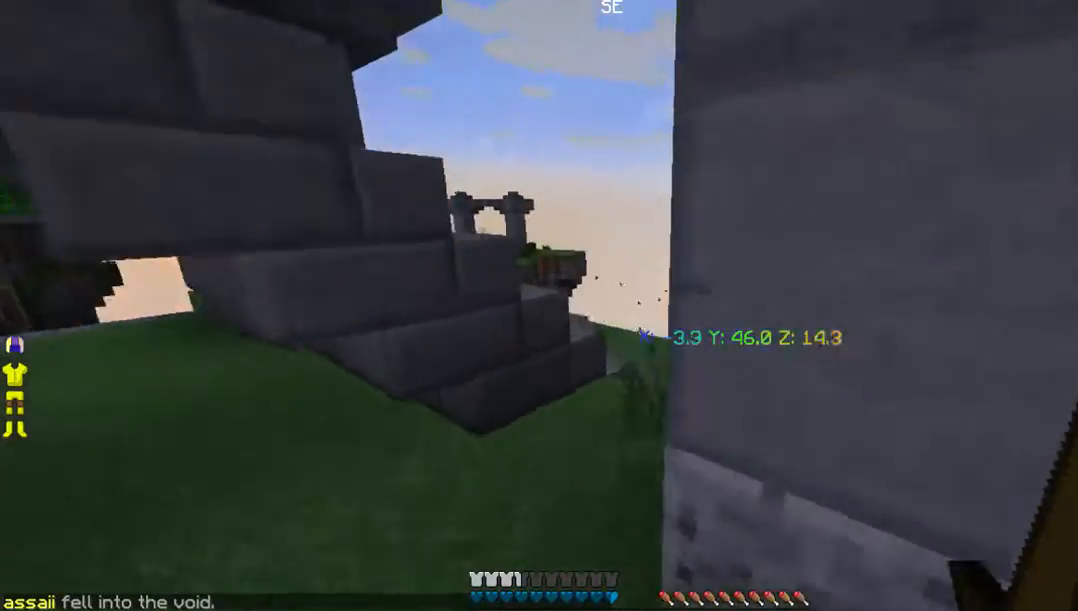
{"keys": ["w"], "mouse": [], "events": [[134, "a", "down"], [302, "a", "up"]]}
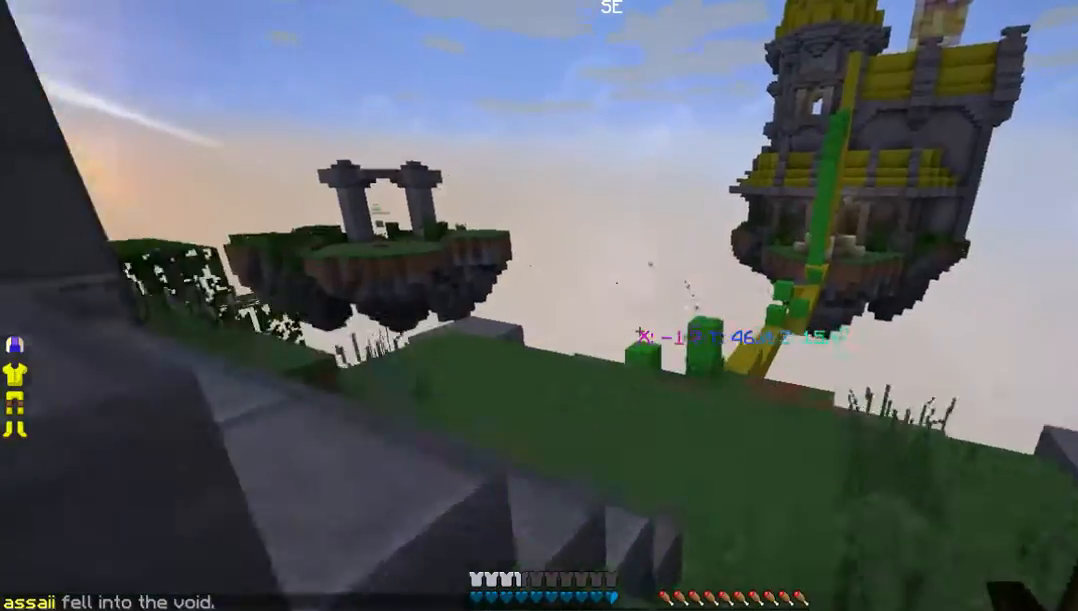
{"keys": ["a", "w"], "mouse": [], "events": [[402, "a", "down"]]}
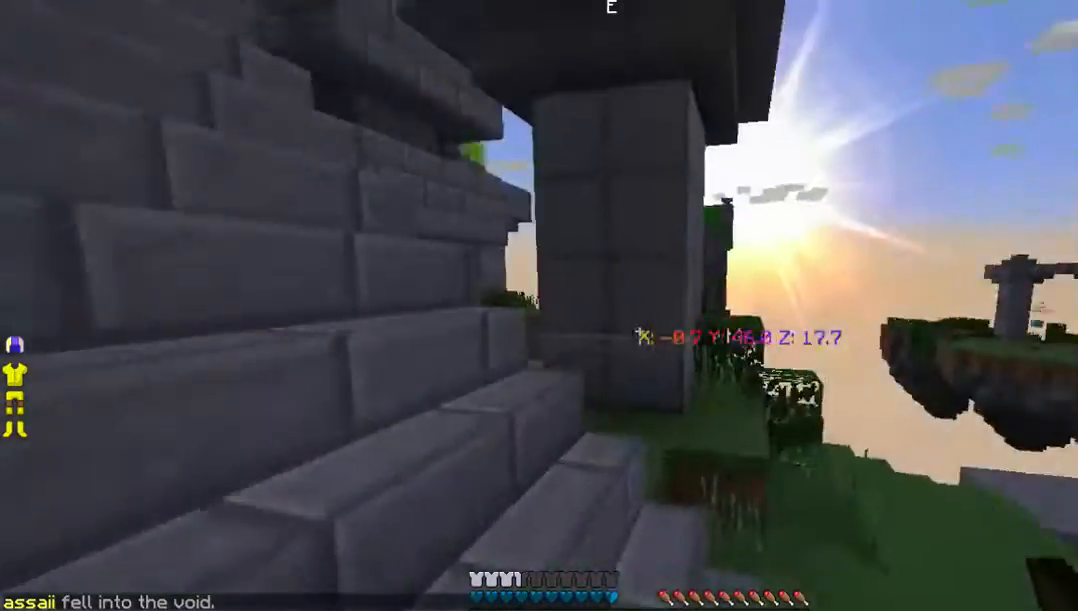
{"keys": ["a", "w"], "mouse": [], "events": [[269, "a", "up"], [436, "a", "down"]]}
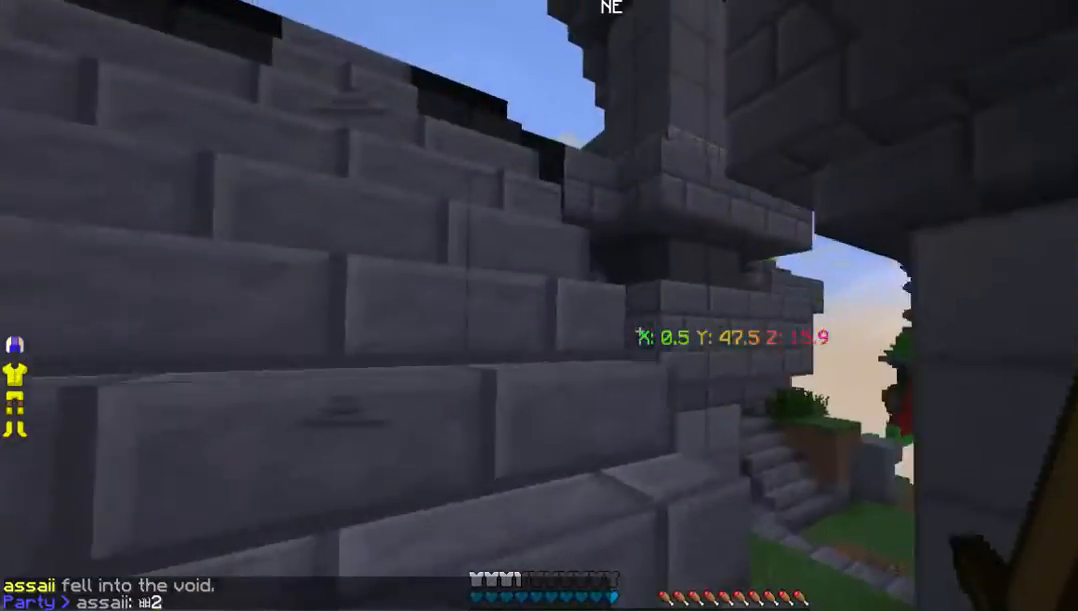
{"keys": ["a", "w"], "mouse": [], "events": [[101, "a", "up"], [202, "a", "down"]]}
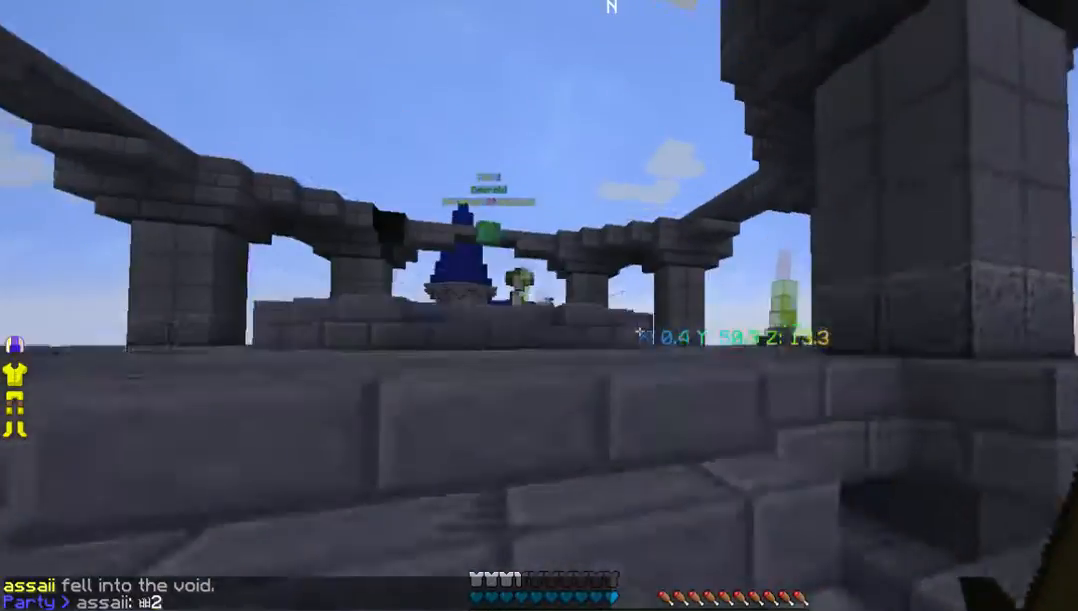
{"keys": ["w"], "mouse": [], "events": [[402, "a", "up"]]}
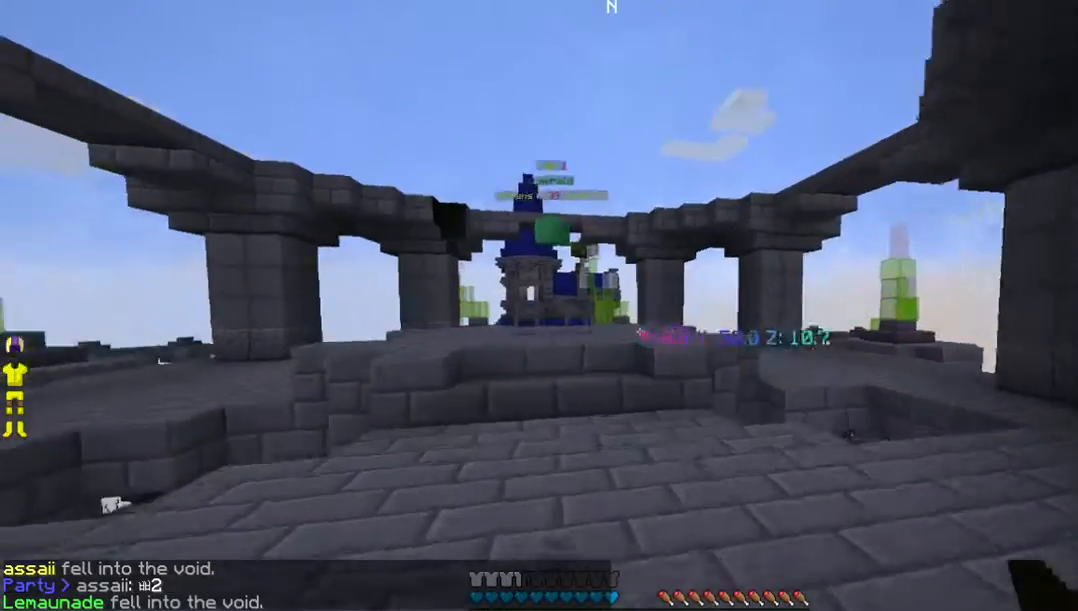
{"keys": ["w"], "mouse": [], "events": []}
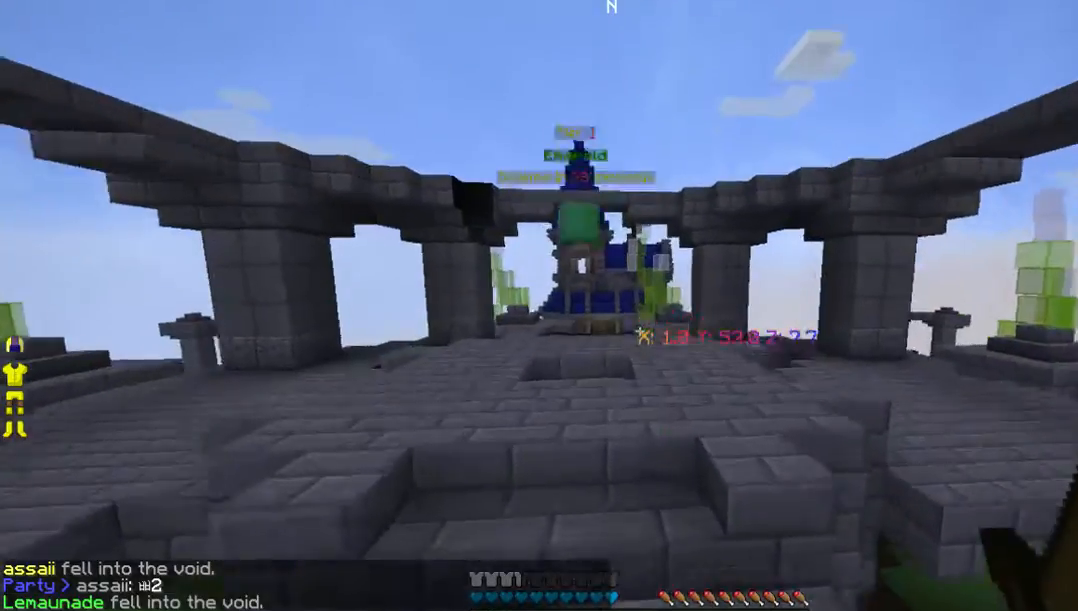
{"keys": ["w"], "mouse": [], "events": []}
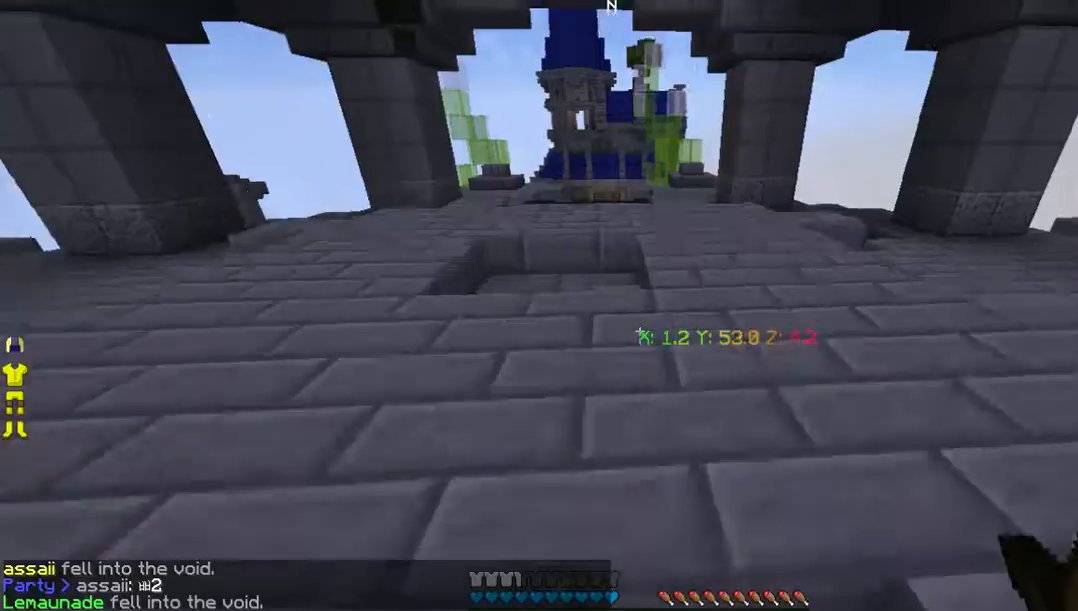
{"keys": ["w"], "mouse": [], "events": []}
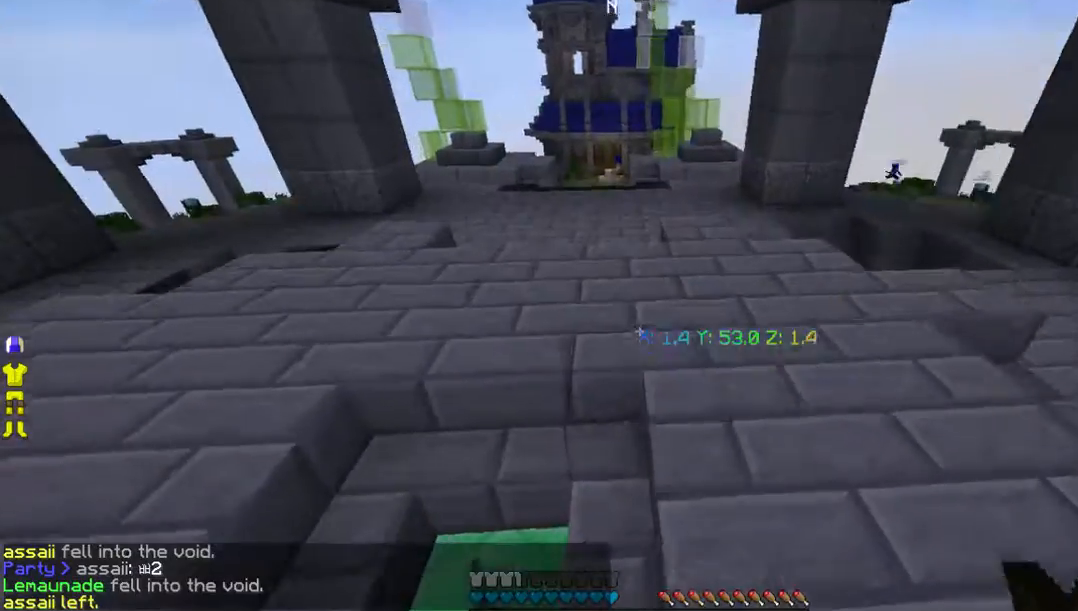
{"keys": ["w"], "mouse": [], "events": [[101, "a", "down"], [436, "a", "up"]]}
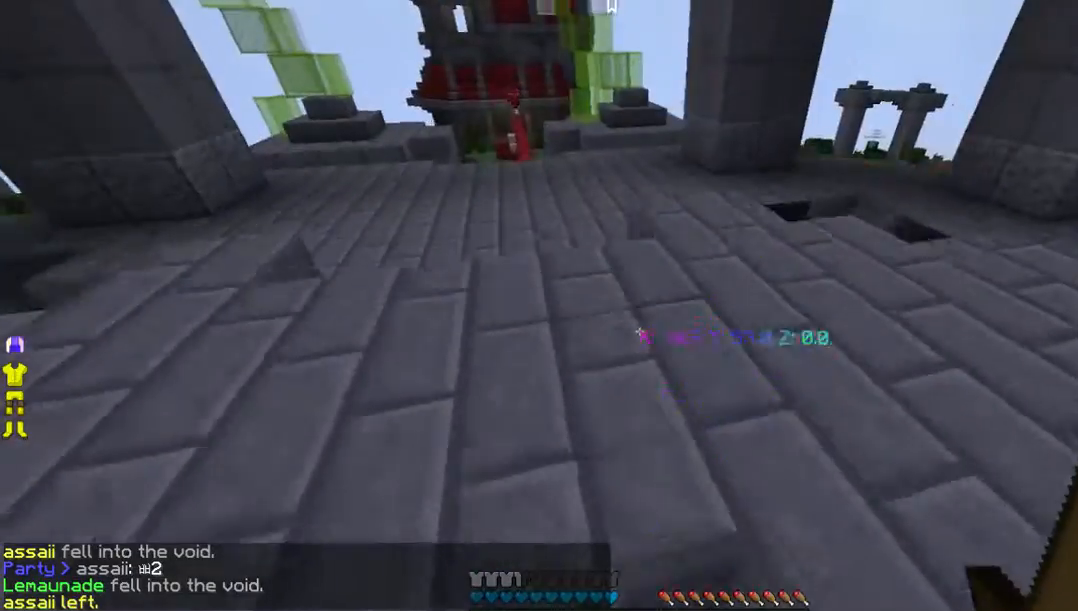
{"keys": ["a", "w"], "mouse": [], "events": [[268, "a", "down"]]}
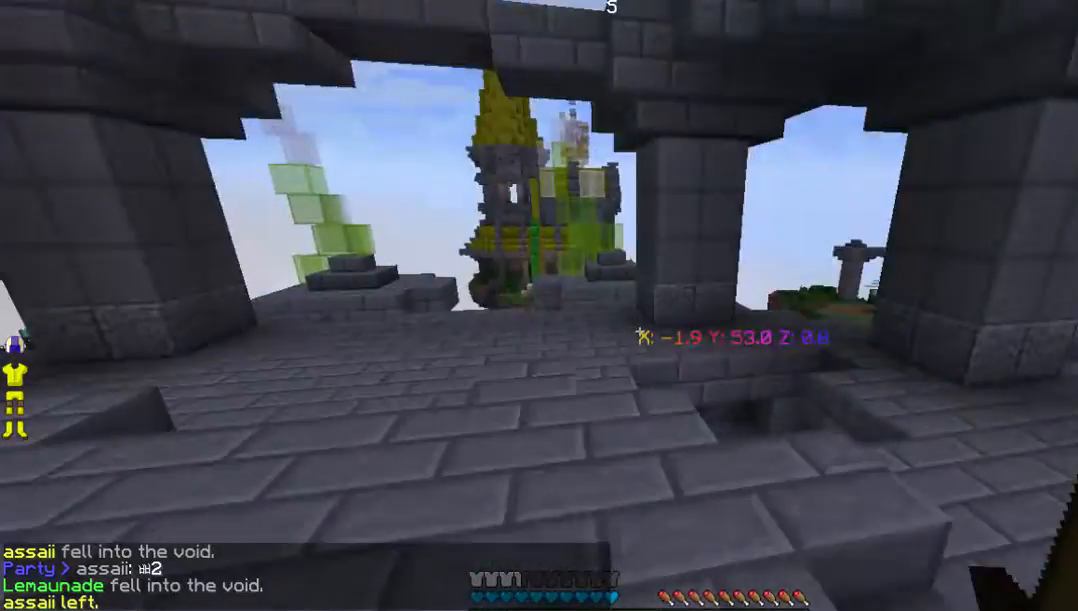
{"keys": ["a", "w"], "mouse": [], "events": [[67, "a", "up"], [302, "a", "down"]]}
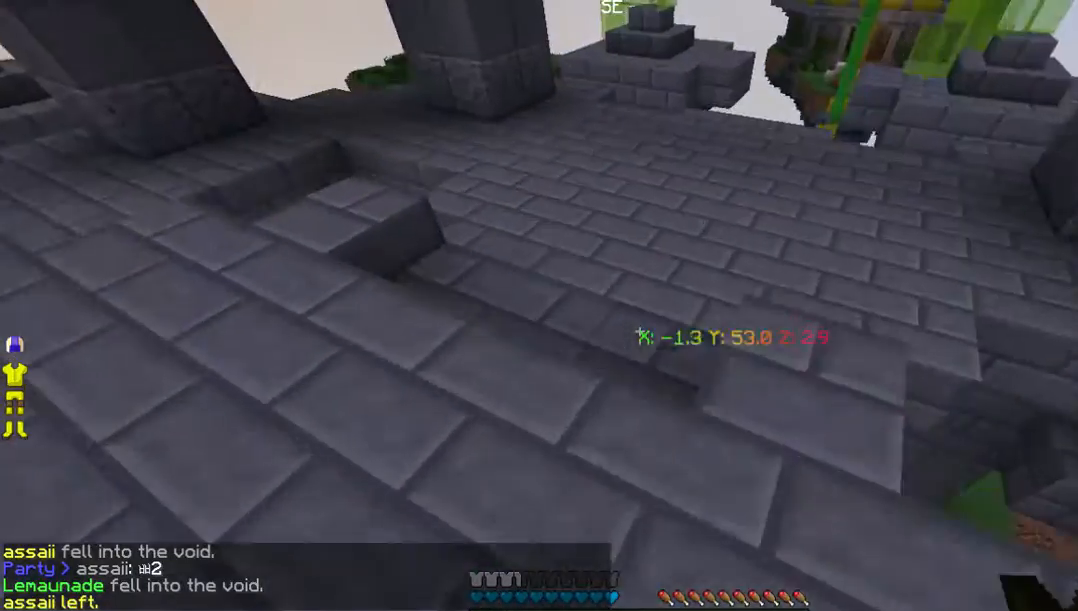
{"keys": ["d", "w"], "mouse": [], "events": [[34, "a", "up"], [503, "d", "down"]]}